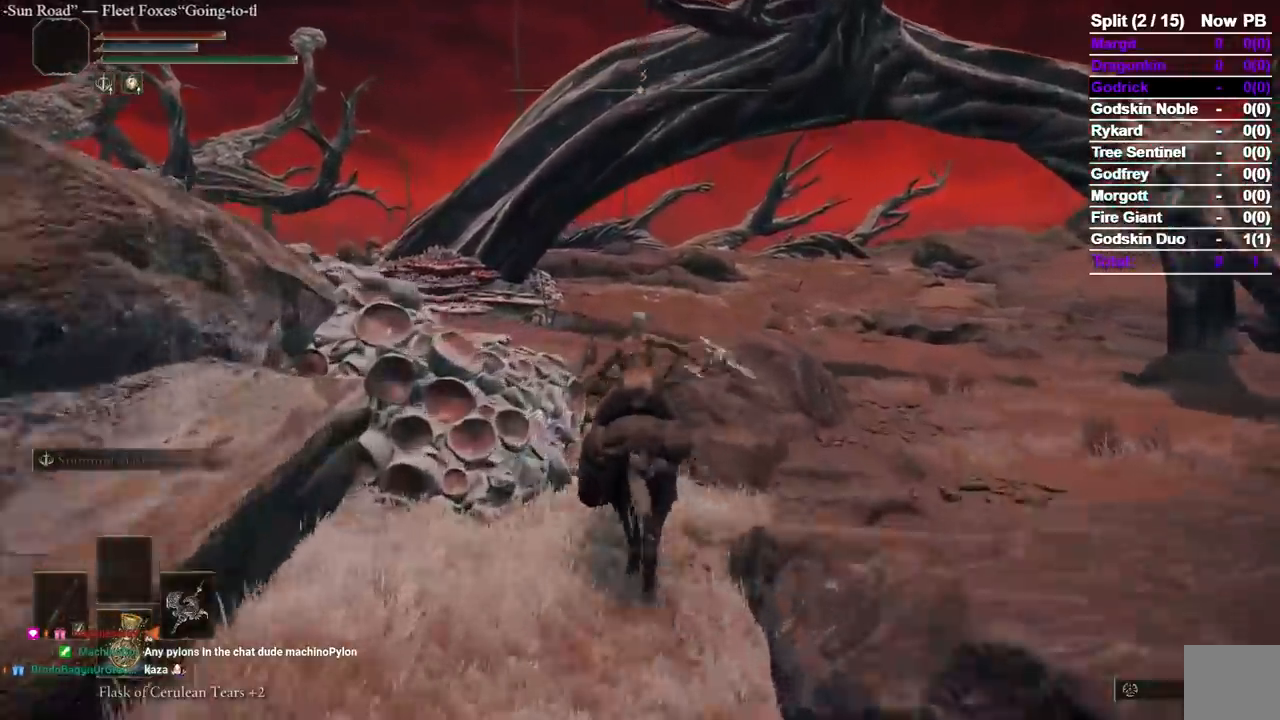
Gameplay with a controller (Xbox layout); each line is a JSON object with the inputs held at the frame after it (dt_ms = milliseconds from this image to that frame). "events" lists button and stick changes between this image and that frame as [ms after this image, input, new state], when the widget could be followed in between.
{"dt_ms": 500, "buttons": [], "left_stick": "up", "right_stick": "center", "events": []}
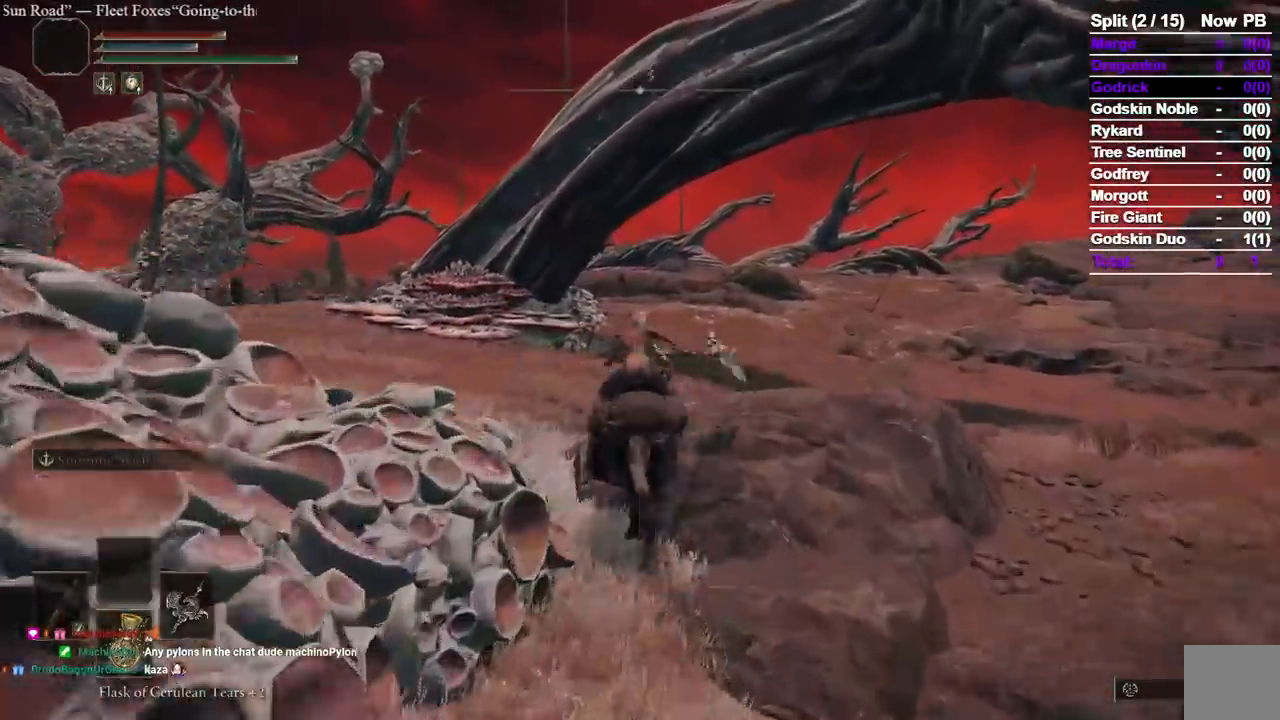
{"dt_ms": 1000, "buttons": [], "left_stick": "up", "right_stick": "center", "events": [[600, "right_stick", "right"], [733, "right_stick", "center"], [750, "B", "down"], [850, "B", "up"]]}
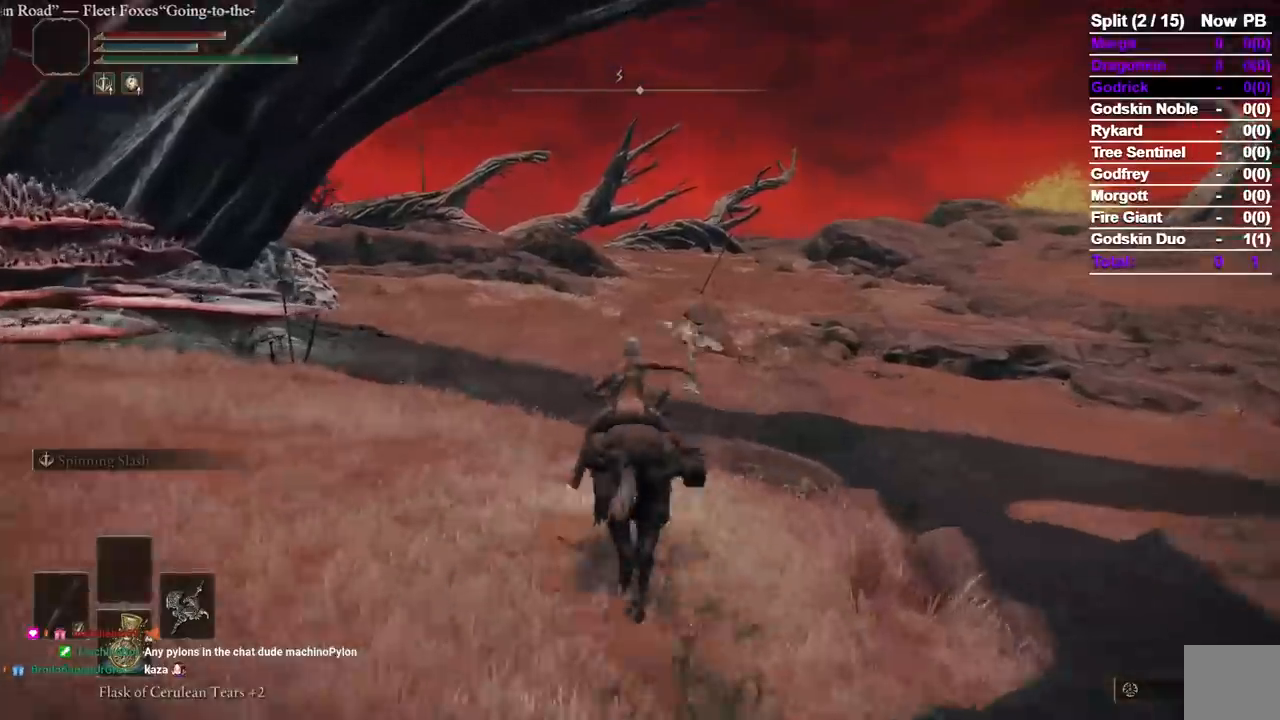
{"dt_ms": 500, "buttons": [], "left_stick": "up", "right_stick": "center"}
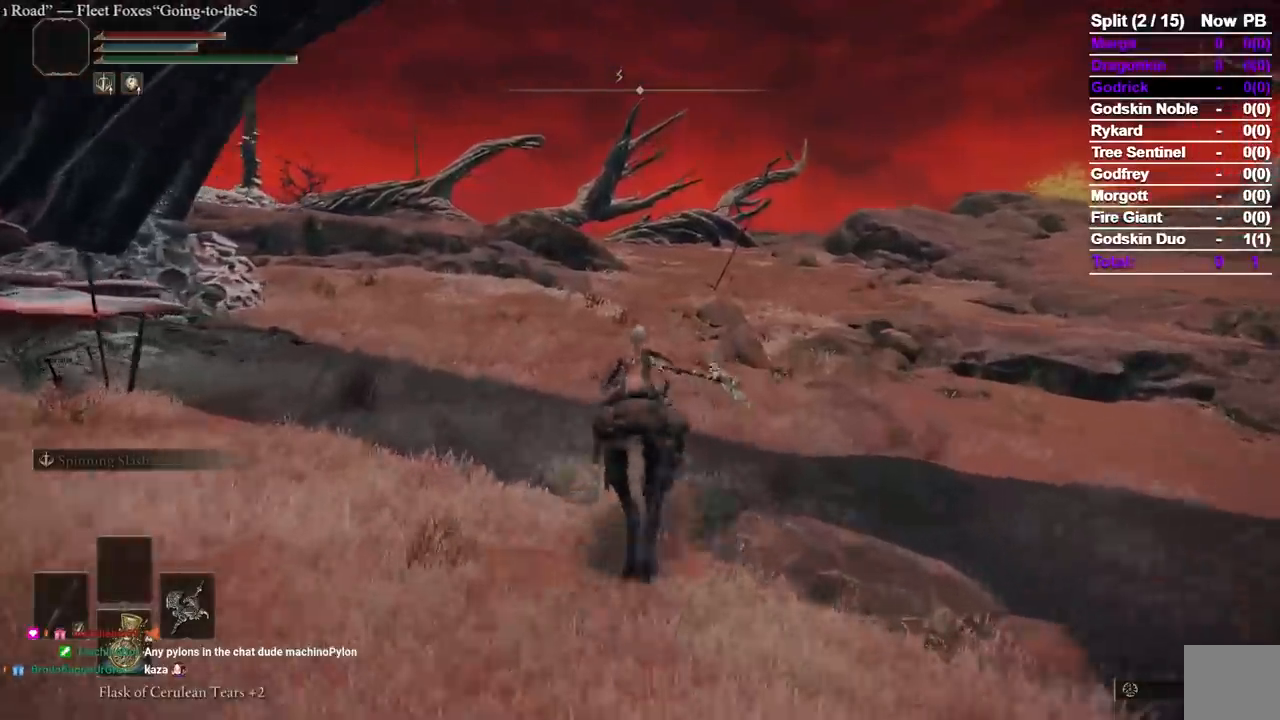
{"dt_ms": 500, "buttons": [], "left_stick": "up", "right_stick": "center", "events": []}